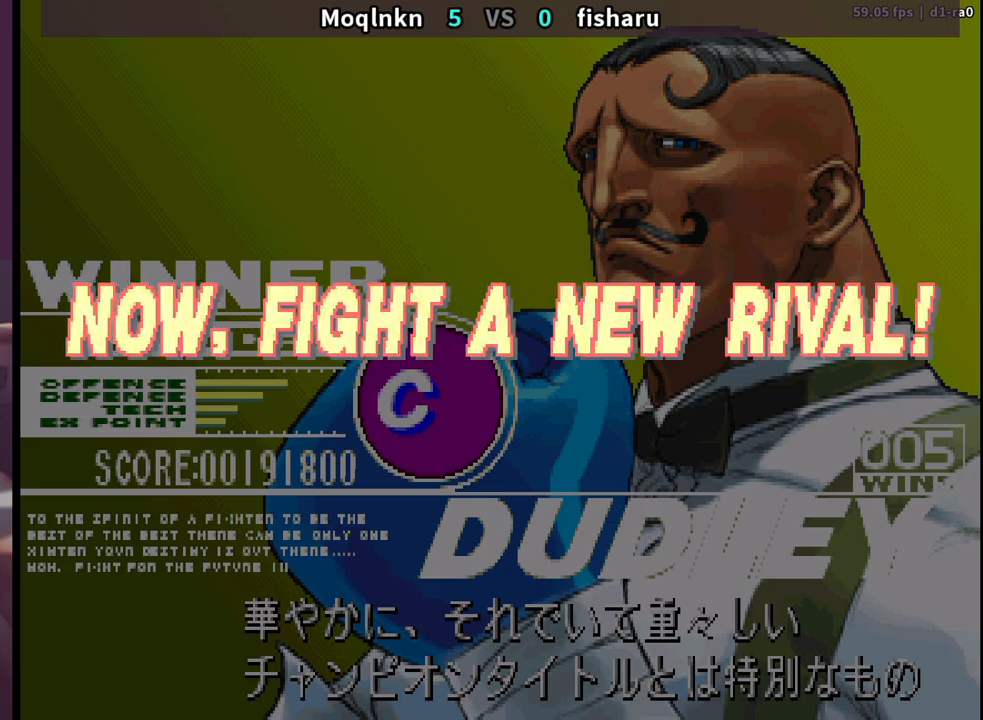
Gameplay with a controller (arcade stick); each line is a JSON object with the inputs held at the frame after it. "events" lists button and stick changes between this image and that frame as [ms after this image, input, new state], when the widget could be followed in between. Not read: L3 R3.
{"buttons": ["DPAD_DOWN"], "events": [[33, "DPAD_RIGHT", "up"], [50, "DPAD_DOWN", "up"], [117, "DPAD_DOWN", "down"], [133, "DPAD_RIGHT", "down"], [183, "DPAD_RIGHT", "up"], [200, "DPAD_DOWN", "up"], [267, "DPAD_DOWN", "down"], [333, "DPAD_DOWN", "up"], [367, "DPAD_LEFT", "down"], [417, "DPAD_LEFT", "up"], [433, "DPAD_DOWN", "down"]]}
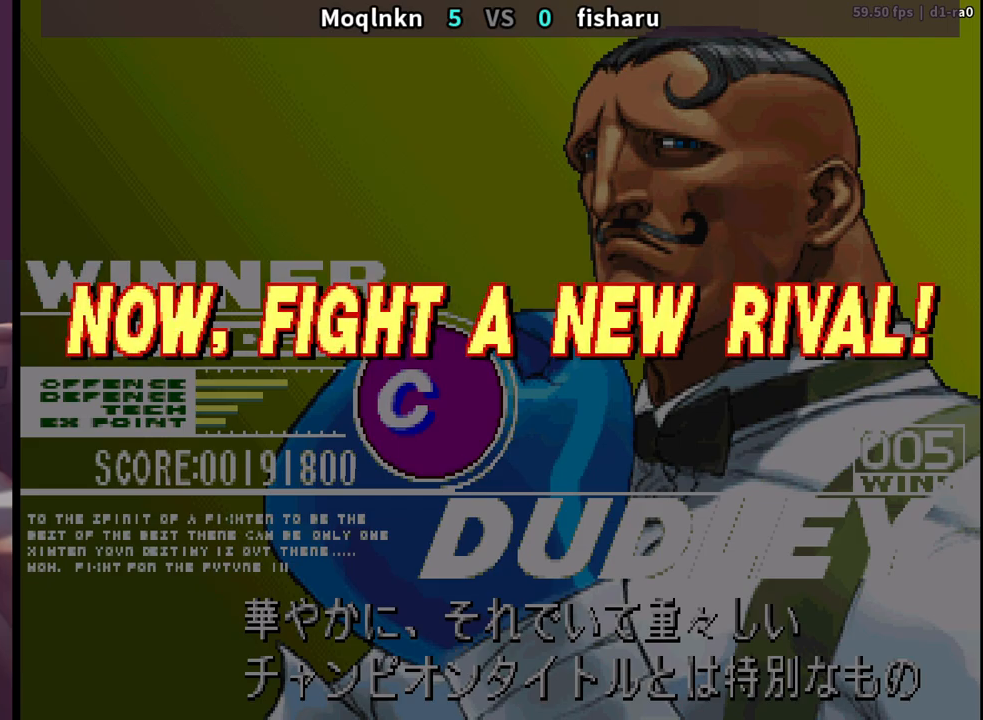
{"buttons": ["DPAD_DOWN"], "events": [[17, "DPAD_DOWN", "up"], [17, "DPAD_LEFT", "down"], [67, "DPAD_DOWN", "down"], [67, "DPAD_LEFT", "up"], [150, "DPAD_DOWN", "up"], [150, "DPAD_LEFT", "down"], [200, "DPAD_DOWN", "down"], [217, "DPAD_LEFT", "up"], [300, "DPAD_DOWN", "up"], [300, "DPAD_LEFT", "down"], [350, "DPAD_DOWN", "down"], [350, "DPAD_LEFT", "up"], [450, "DPAD_DOWN", "up"], [450, "DPAD_LEFT", "down"], [500, "DPAD_DOWN", "down"], [500, "DPAD_LEFT", "up"]]}
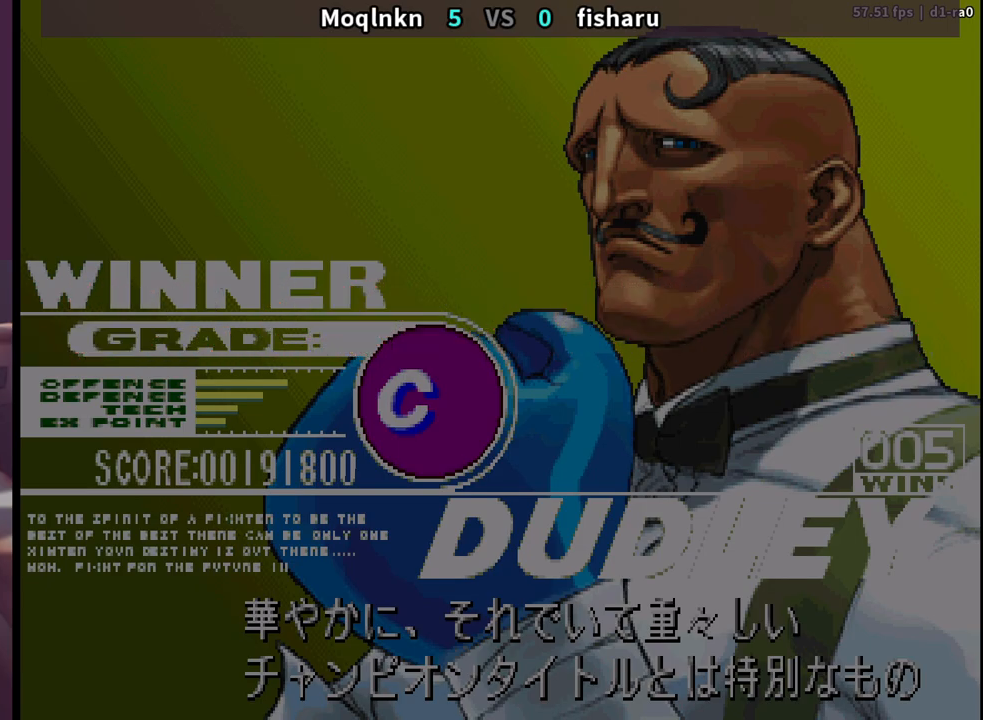
{"buttons": ["DPAD_DOWN"], "events": [[233, "DPAD_LEFT", "down"], [283, "DPAD_LEFT", "up"], [450, "DPAD_DOWN", "up"], [450, "DPAD_LEFT", "down"], [500, "DPAD_DOWN", "down"], [500, "DPAD_LEFT", "up"]]}
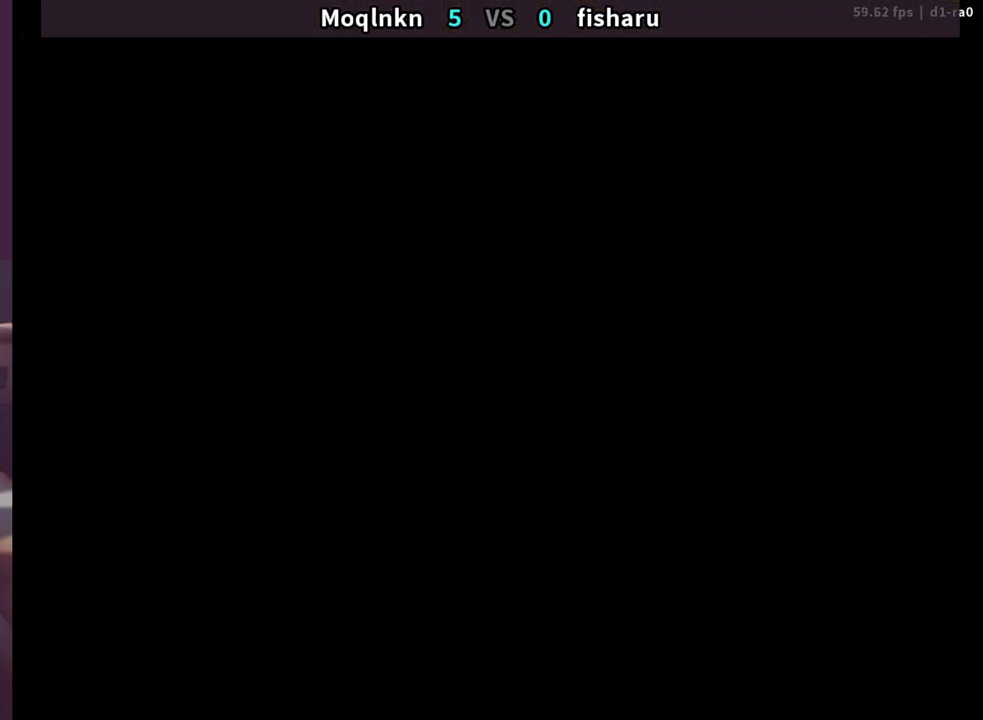
{"buttons": ["DPAD_LEFT"], "events": [[33, "DPAD_LEFT", "down"], [50, "DPAD_DOWN", "up"], [100, "DPAD_DOWN", "down"], [100, "DPAD_LEFT", "up"], [150, "DPAD_DOWN", "up"], [150, "DPAD_LEFT", "down"], [200, "DPAD_DOWN", "down"], [200, "DPAD_LEFT", "up"], [267, "DPAD_LEFT", "down"], [317, "DPAD_LEFT", "up"], [367, "DPAD_LEFT", "down"], [417, "DPAD_LEFT", "up"], [483, "DPAD_DOWN", "up"], [483, "DPAD_LEFT", "down"]]}
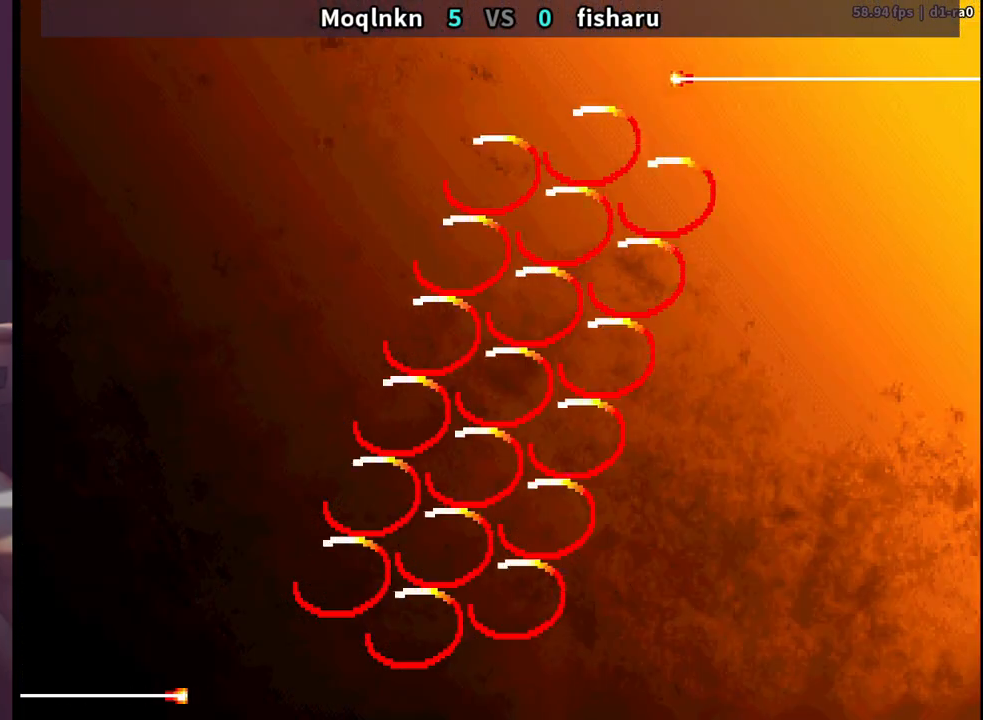
{"buttons": [], "events": [[33, "DPAD_DOWN", "down"], [33, "DPAD_LEFT", "up"], [100, "DPAD_LEFT", "down"], [150, "DPAD_LEFT", "up"], [200, "DPAD_DOWN", "up"]]}
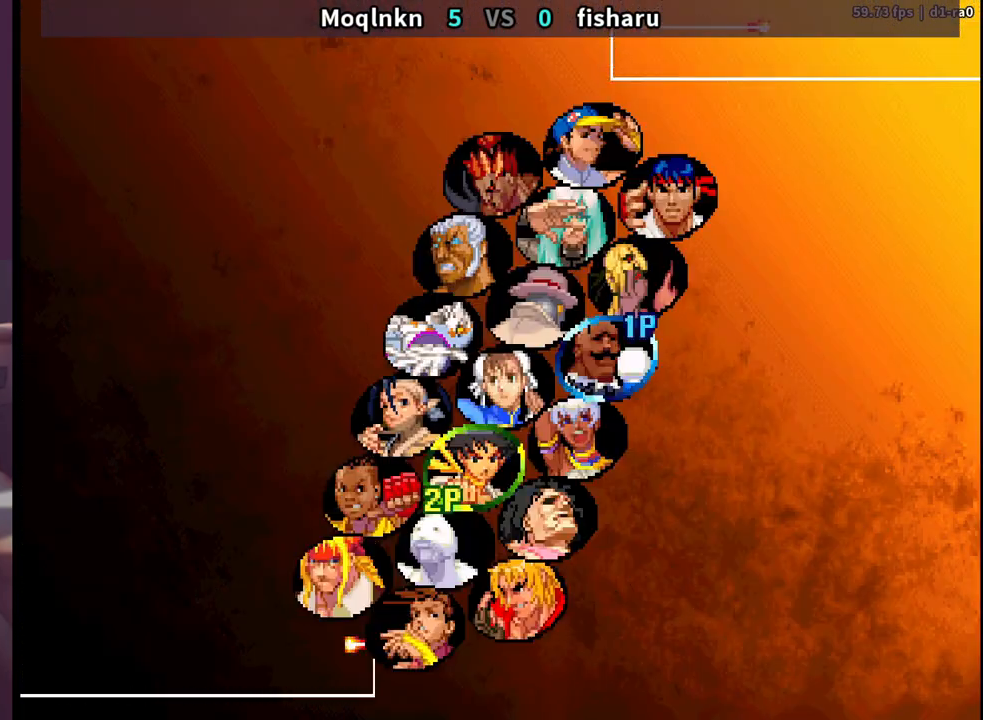
{"buttons": [], "events": []}
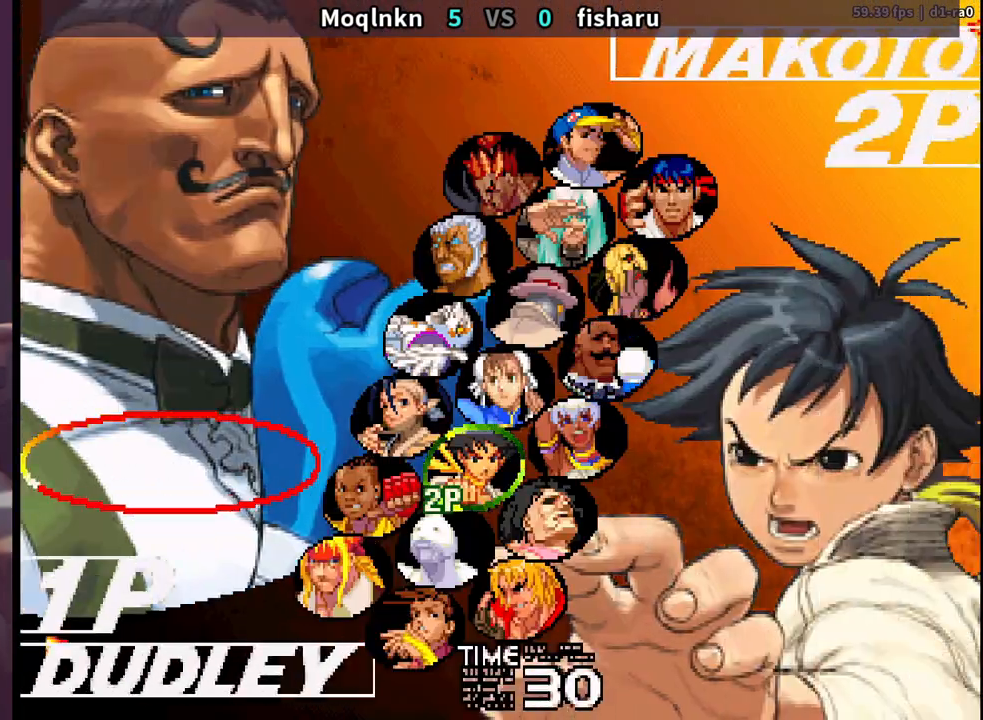
{"buttons": [], "events": []}
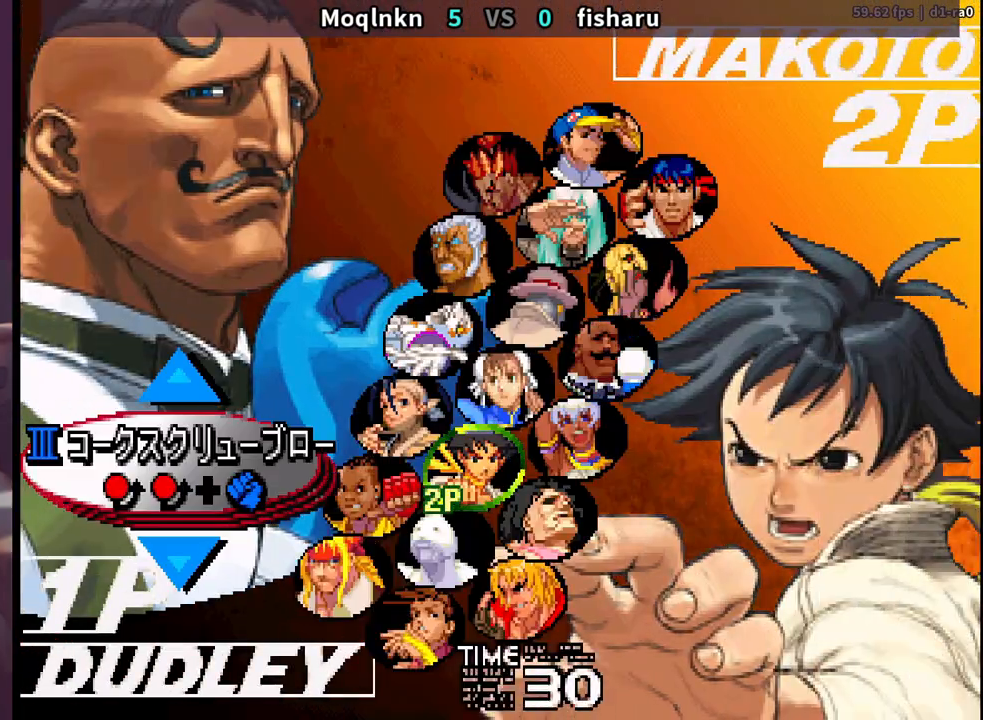
{"buttons": [], "events": [[33, "LP", "down"], [50, "LP", "up"], [67, "LP", "down"], [133, "LP", "up"], [250, "LP", "down"], [283, "LP", "up"], [333, "LP", "down"], [350, "LP", "up"]]}
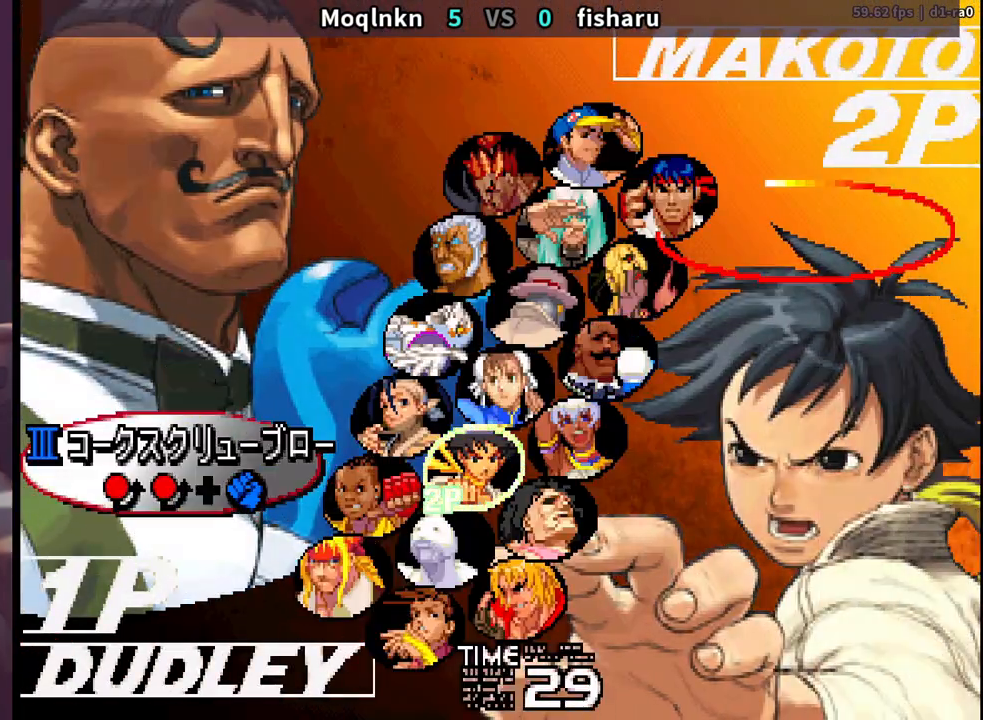
{"buttons": [], "events": []}
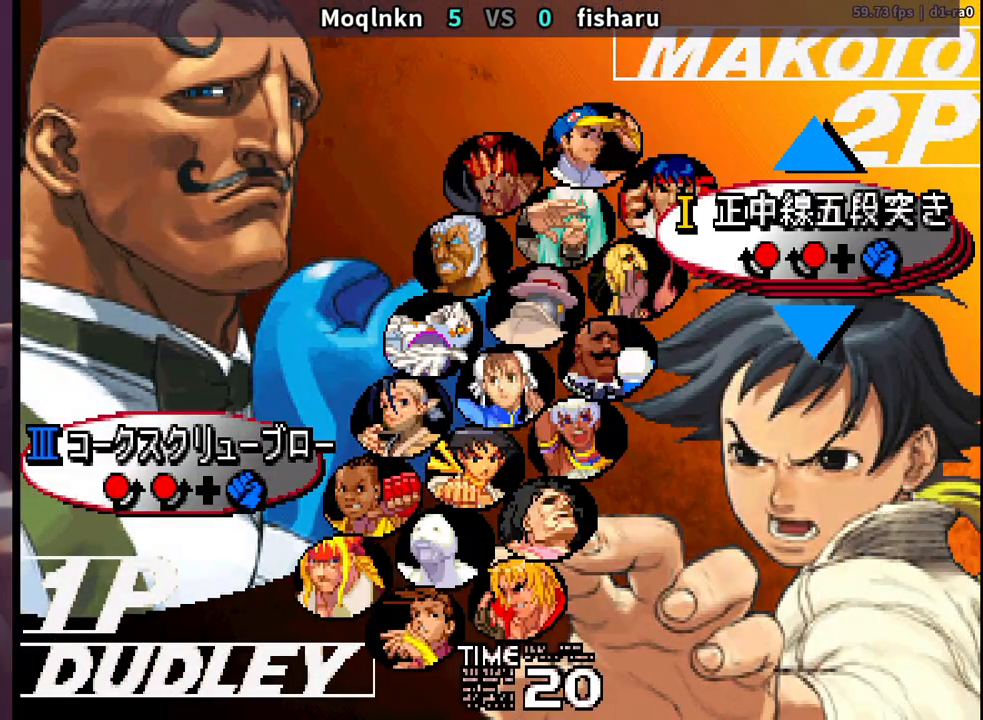
{"buttons": [], "events": []}
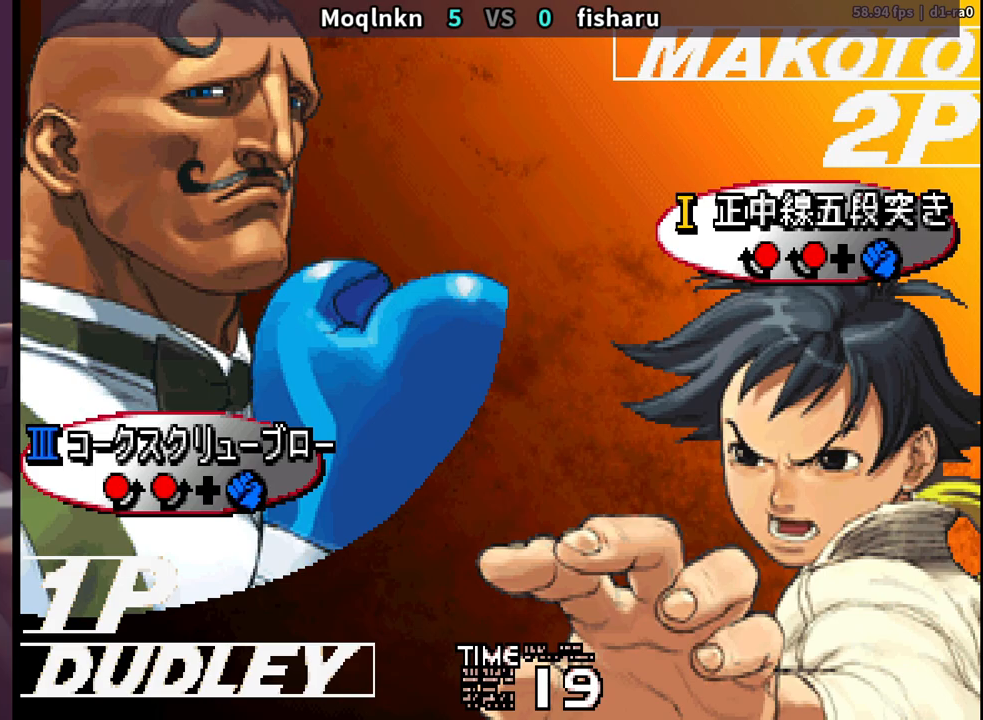
{"buttons": ["DPAD_DOWN", "DPAD_LEFT"], "events": [[33, "LP", "down"], [383, "DPAD_DOWN", "down"], [450, "DPAD_LEFT", "down"], [467, "LP", "up"]]}
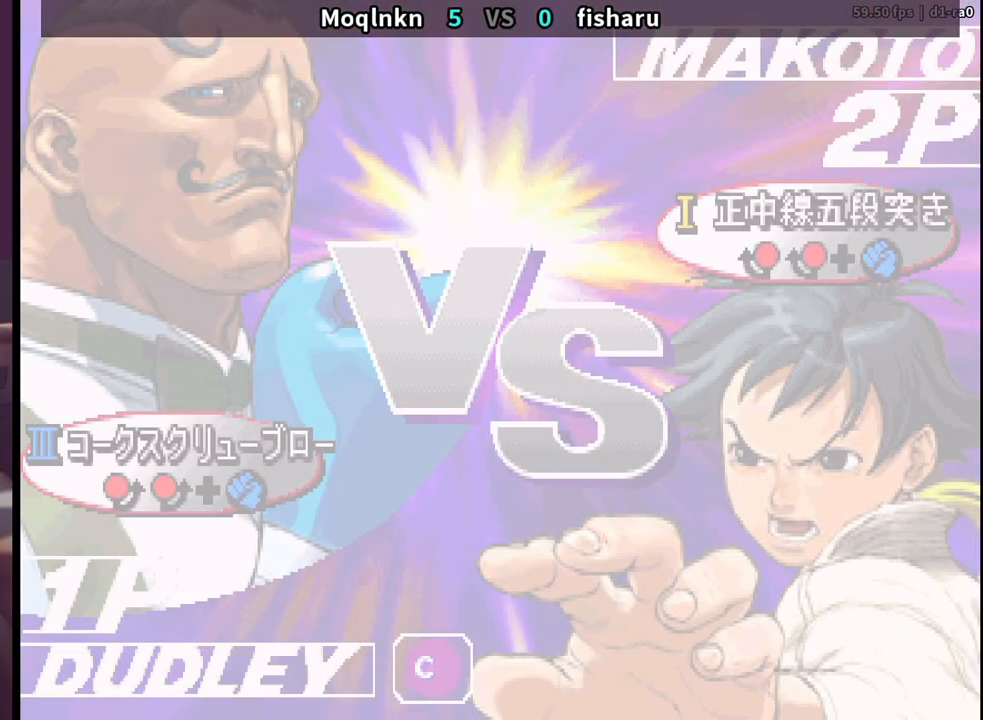
{"buttons": ["DPAD_LEFT"], "events": [[50, "DPAD_DOWN", "up"], [100, "DPAD_DOWN", "down"], [250, "DPAD_DOWN", "up"], [317, "DPAD_DOWN", "down"], [317, "DPAD_LEFT", "up"], [367, "DPAD_DOWN", "up"], [367, "DPAD_LEFT", "down"], [433, "DPAD_LEFT", "up"], [483, "DPAD_LEFT", "down"]]}
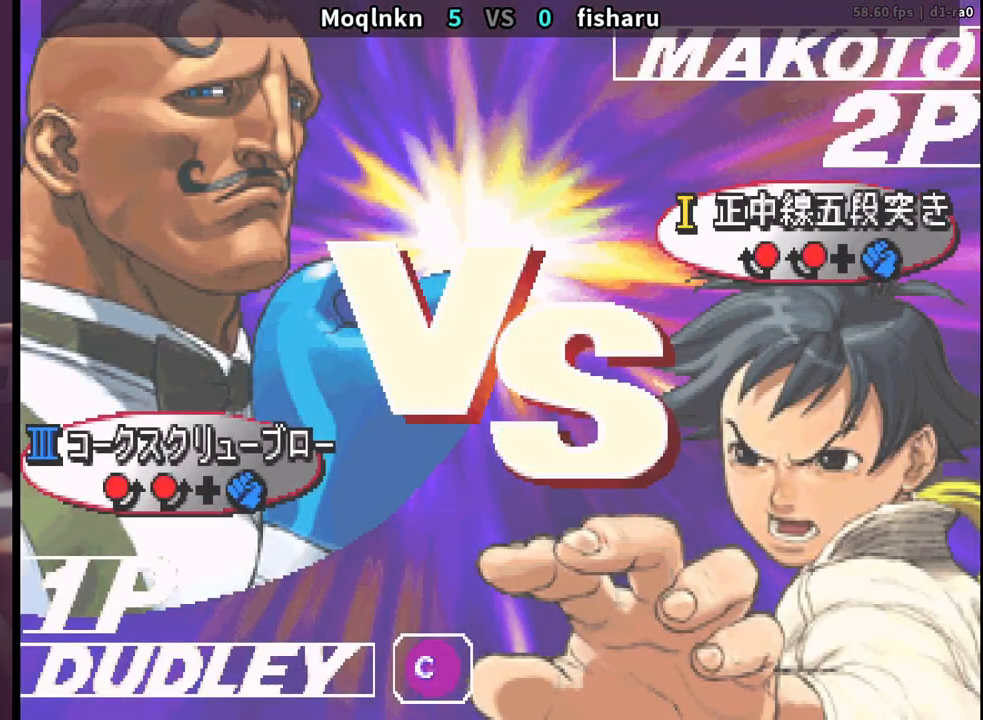
{"buttons": ["DPAD_LEFT"], "events": [[17, "DPAD_DOWN", "down"], [33, "DPAD_LEFT", "up"], [67, "DPAD_DOWN", "up"], [83, "DPAD_LEFT", "down"], [150, "DPAD_LEFT", "up"], [200, "DPAD_LEFT", "down"], [267, "DPAD_DOWN", "down"], [267, "DPAD_LEFT", "up"], [317, "DPAD_LEFT", "down"], [383, "DPAD_LEFT", "up"], [417, "DPAD_RIGHT", "down"], [450, "DPAD_DOWN", "up"], [467, "DPAD_RIGHT", "up"], [500, "DPAD_LEFT", "down"]]}
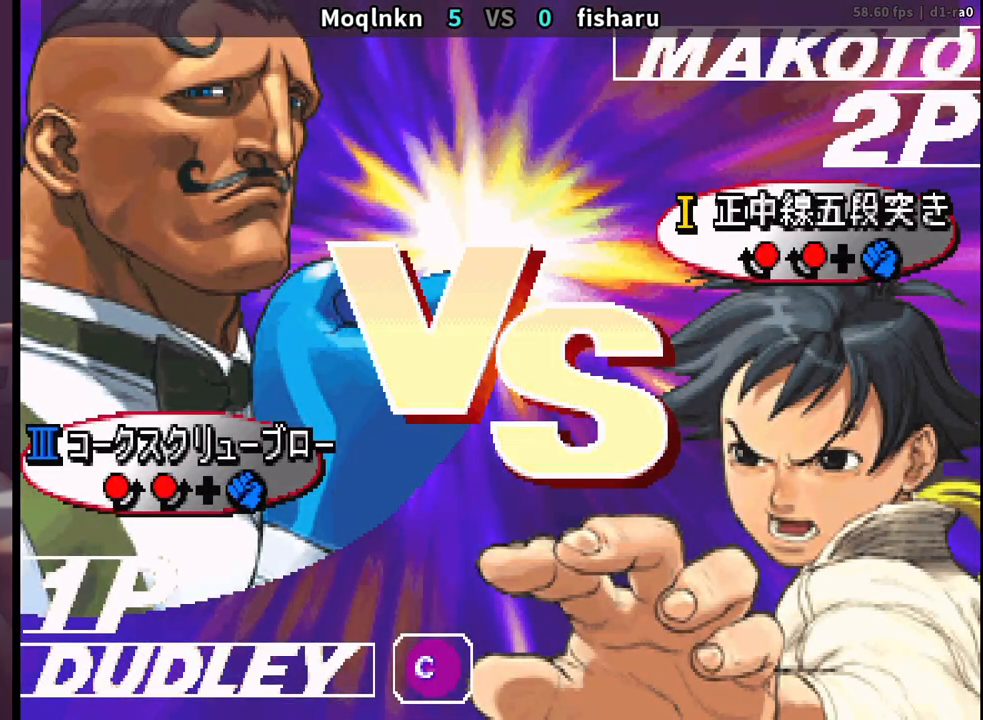
{"buttons": ["DPAD_LEFT"], "events": [[50, "DPAD_DOWN", "down"], [83, "DPAD_LEFT", "up"], [100, "DPAD_RIGHT", "down"], [150, "DPAD_DOWN", "up"], [167, "DPAD_RIGHT", "up"], [200, "DPAD_LEFT", "down"], [217, "DPAD_DOWN", "down"], [250, "DPAD_LEFT", "up"], [333, "DPAD_DOWN", "up"], [350, "DPAD_LEFT", "down"], [400, "DPAD_DOWN", "down"], [417, "DPAD_LEFT", "up"], [483, "DPAD_DOWN", "up"], [500, "DPAD_LEFT", "down"]]}
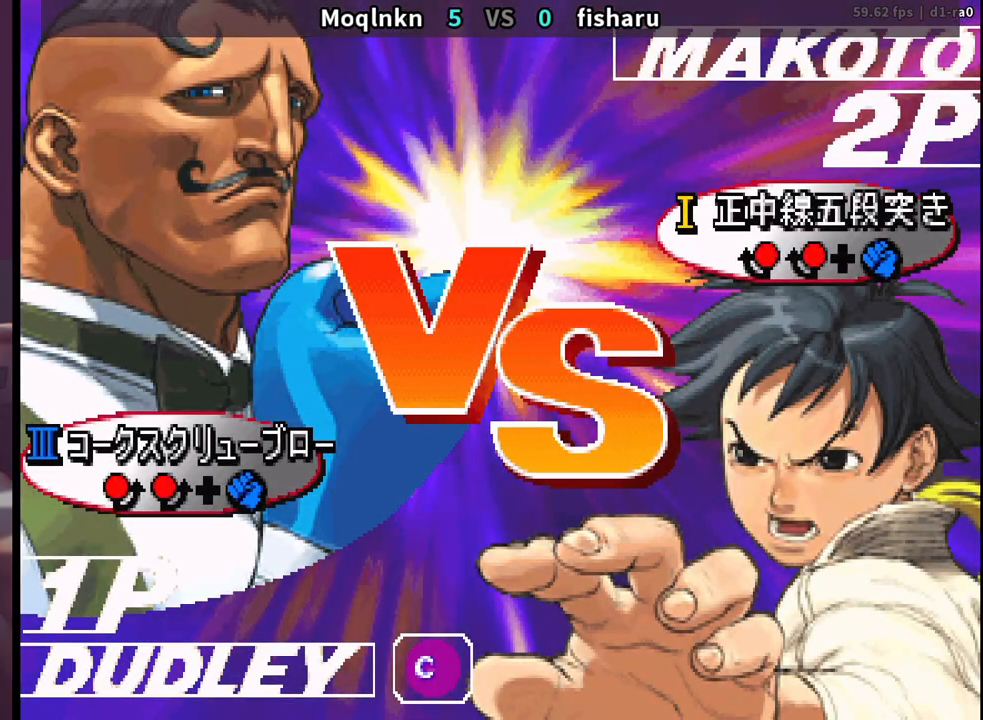
{"buttons": ["DPAD_DOWN"], "events": [[50, "DPAD_DOWN", "down"], [50, "DPAD_LEFT", "up"], [200, "DPAD_LEFT", "down"], [217, "DPAD_DOWN", "up"], [267, "DPAD_DOWN", "down"], [267, "DPAD_LEFT", "up"], [317, "DPAD_LEFT", "down"], [417, "DPAD_DOWN", "up"], [467, "DPAD_DOWN", "down"], [467, "DPAD_LEFT", "up"]]}
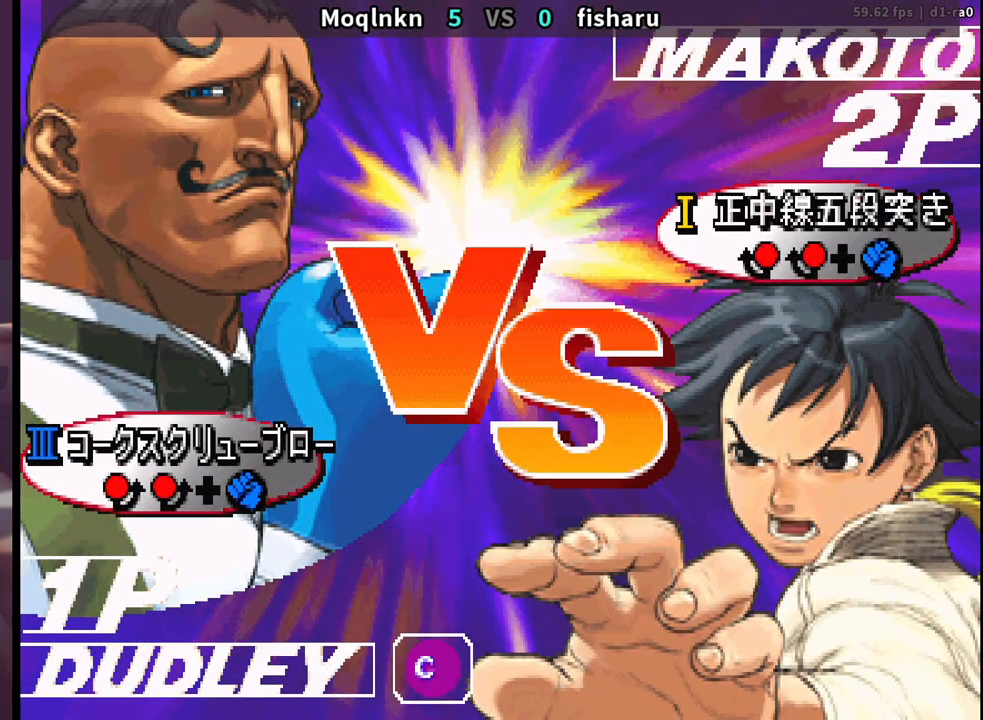
{"buttons": [], "events": [[117, "DPAD_LEFT", "down"], [167, "DPAD_LEFT", "up"], [233, "DPAD_LEFT", "down"], [283, "DPAD_LEFT", "up"], [350, "DPAD_DOWN", "up"], [350, "DPAD_LEFT", "down"], [400, "DPAD_DOWN", "down"], [400, "DPAD_LEFT", "up"], [483, "DPAD_DOWN", "up"]]}
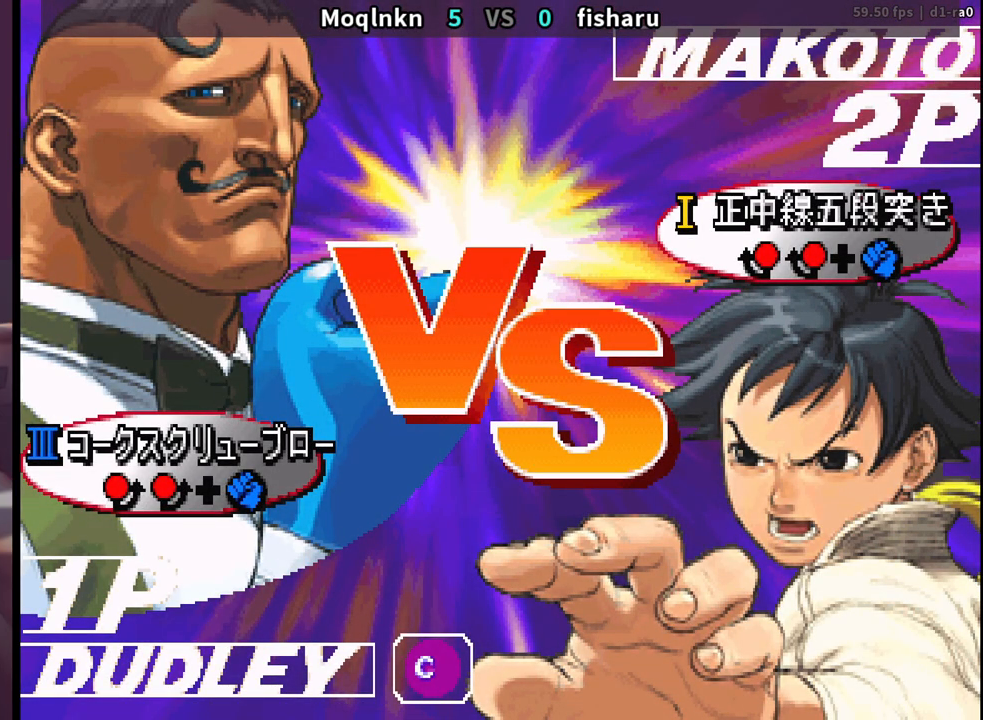
{"buttons": ["HP", "LP", "MP"], "events": [[117, "LK", "down"], [183, "LK", "up"], [183, "MP", "down"], [200, "MP", "up"], [283, "LK", "down"], [300, "LP", "down"], [317, "HP", "down"], [317, "MP", "down"], [350, "LK", "up"], [350, "MP", "up"], [367, "LP", "up"], [383, "HP", "up"], [417, "LK", "down"], [417, "LP", "down"], [433, "MP", "down"], [450, "HP", "down"], [500, "LK", "up"]]}
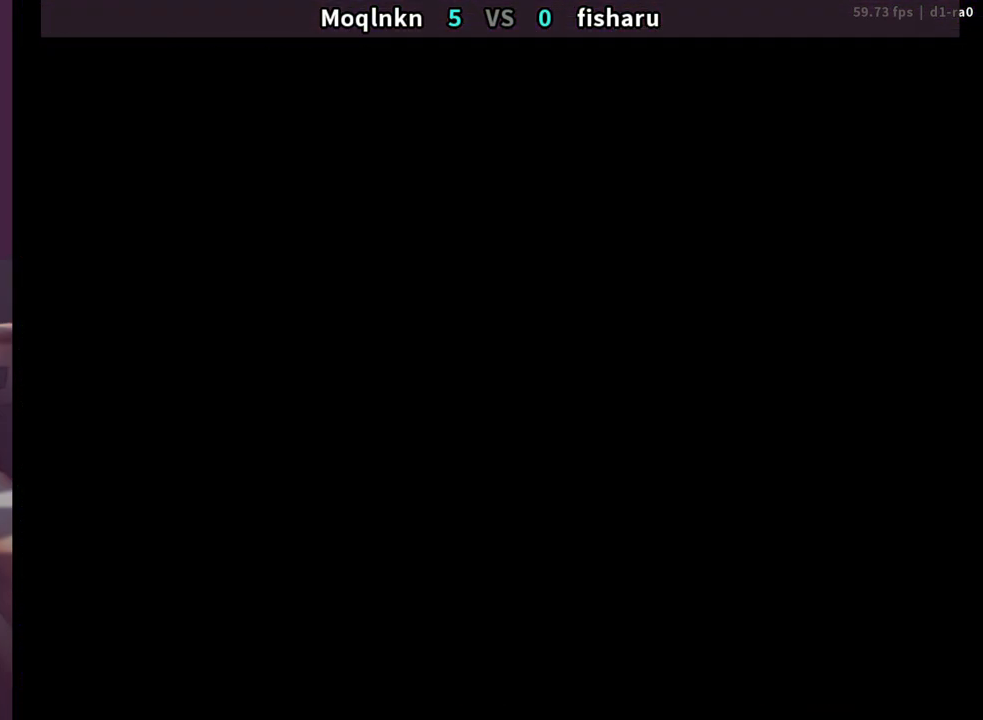
{"buttons": ["DPAD_DOWN", "DPAD_LEFT"], "events": [[17, "MP", "up"], [33, "LP", "up"], [50, "HP", "up"], [83, "LK", "down"], [117, "LP", "down"], [133, "MP", "down"], [150, "HP", "down"], [217, "LK", "up"], [367, "HP", "up"], [383, "DPAD_DOWN", "down"], [383, "MP", "up"], [450, "DPAD_DOWN", "up"], [450, "DPAD_LEFT", "down"], [450, "LP", "up"], [500, "DPAD_DOWN", "down"]]}
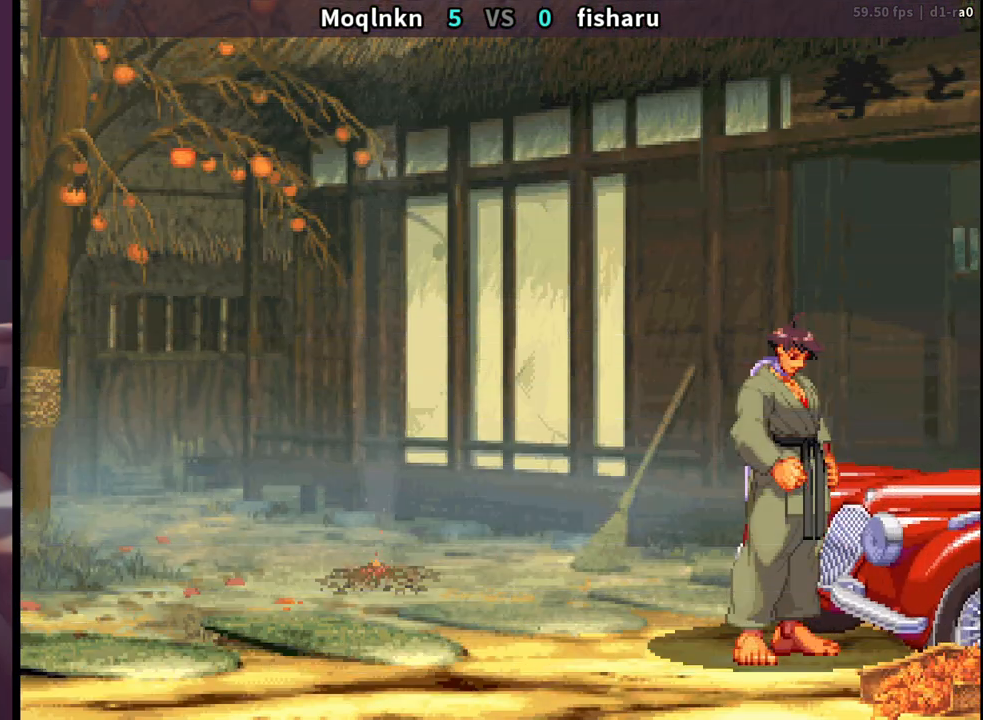
{"buttons": ["DPAD_DOWN"], "events": [[100, "DPAD_LEFT", "up"], [167, "DPAD_LEFT", "down"], [217, "DPAD_LEFT", "up"], [267, "DPAD_LEFT", "down"], [283, "DPAD_DOWN", "up"], [333, "DPAD_DOWN", "down"], [383, "DPAD_DOWN", "up"], [450, "DPAD_DOWN", "down"], [450, "DPAD_LEFT", "up"]]}
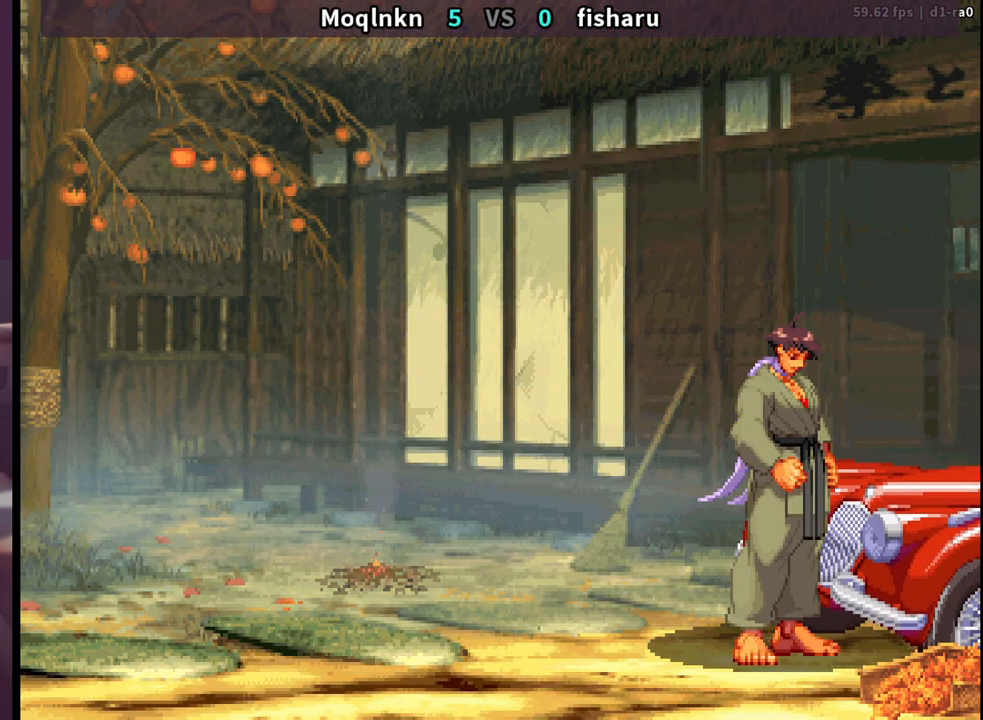
{"buttons": ["DPAD_DOWN"], "events": [[33, "DPAD_DOWN", "up"], [150, "DPAD_DOWN", "down"], [200, "DPAD_LEFT", "down"], [217, "DPAD_DOWN", "up"], [267, "DPAD_LEFT", "up"], [317, "DPAD_DOWN", "down"], [367, "DPAD_DOWN", "up"], [367, "DPAD_LEFT", "down"], [450, "DPAD_DOWN", "down"], [450, "DPAD_LEFT", "up"]]}
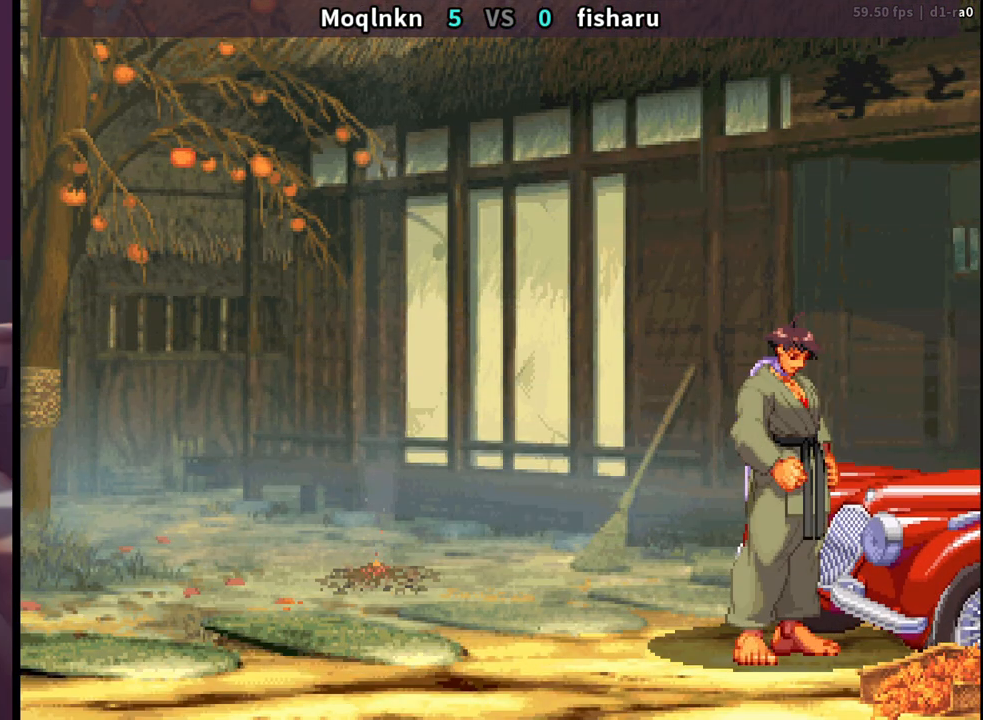
{"buttons": ["DPAD_DOWN"], "events": [[17, "DPAD_DOWN", "up"], [183, "DPAD_DOWN", "down"], [217, "DPAD_RIGHT", "down"], [267, "DPAD_DOWN", "up"], [300, "DPAD_RIGHT", "up"], [350, "DPAD_DOWN", "down"], [400, "DPAD_RIGHT", "down"], [417, "DPAD_DOWN", "up"], [450, "DPAD_RIGHT", "up"], [467, "DPAD_DOWN", "down"]]}
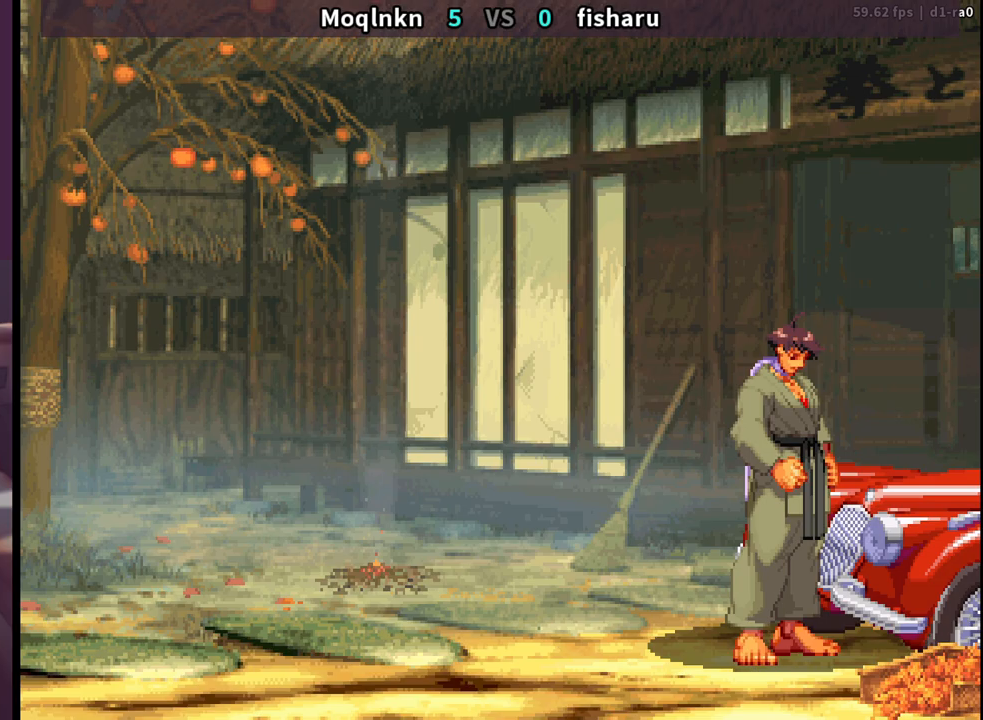
{"buttons": ["DPAD_DOWN", "DPAD_RIGHT"], "events": [[50, "DPAD_DOWN", "up"], [117, "DPAD_DOWN", "down"], [183, "DPAD_DOWN", "up"], [283, "DPAD_DOWN", "down"], [300, "DPAD_RIGHT", "down"], [333, "DPAD_DOWN", "up"], [350, "DPAD_RIGHT", "up"], [433, "DPAD_DOWN", "down"], [450, "DPAD_RIGHT", "down"]]}
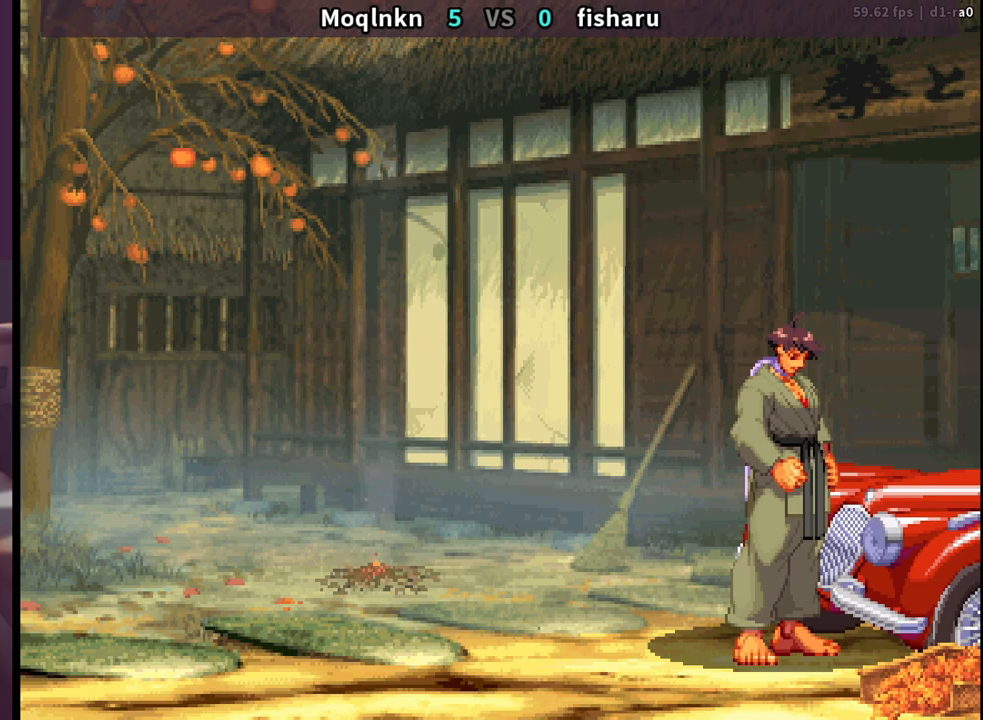
{"buttons": [], "events": [[50, "DPAD_DOWN", "up"], [67, "DPAD_RIGHT", "up"], [350, "LK", "down"], [350, "LP", "down"], [367, "MP", "down"], [383, "MP", "up"], [400, "LK", "up"], [400, "LP", "up"]]}
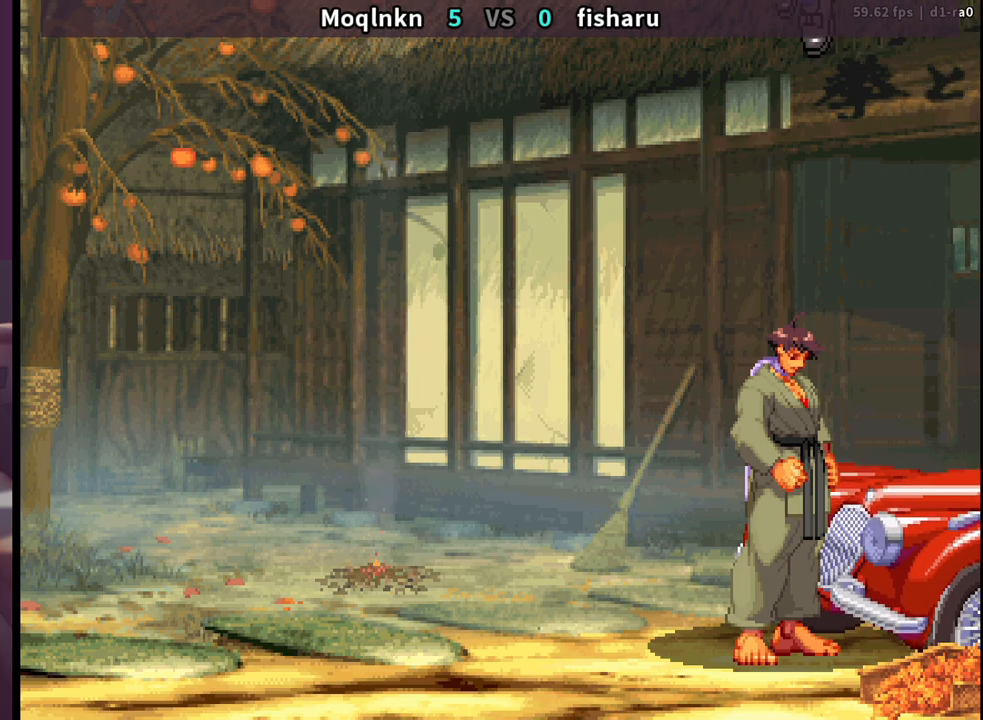
{"buttons": [], "events": [[100, "LK", "down"], [133, "LP", "down"], [167, "LK", "up"], [183, "HP", "down"], [183, "MP", "down"], [217, "LP", "up"], [233, "MP", "up"], [250, "HP", "up"], [250, "LK", "down"], [300, "LK", "up"], [433, "LK", "down"], [450, "LP", "down"], [450, "MP", "down"], [467, "LP", "up"], [467, "MP", "up"], [483, "LK", "up"]]}
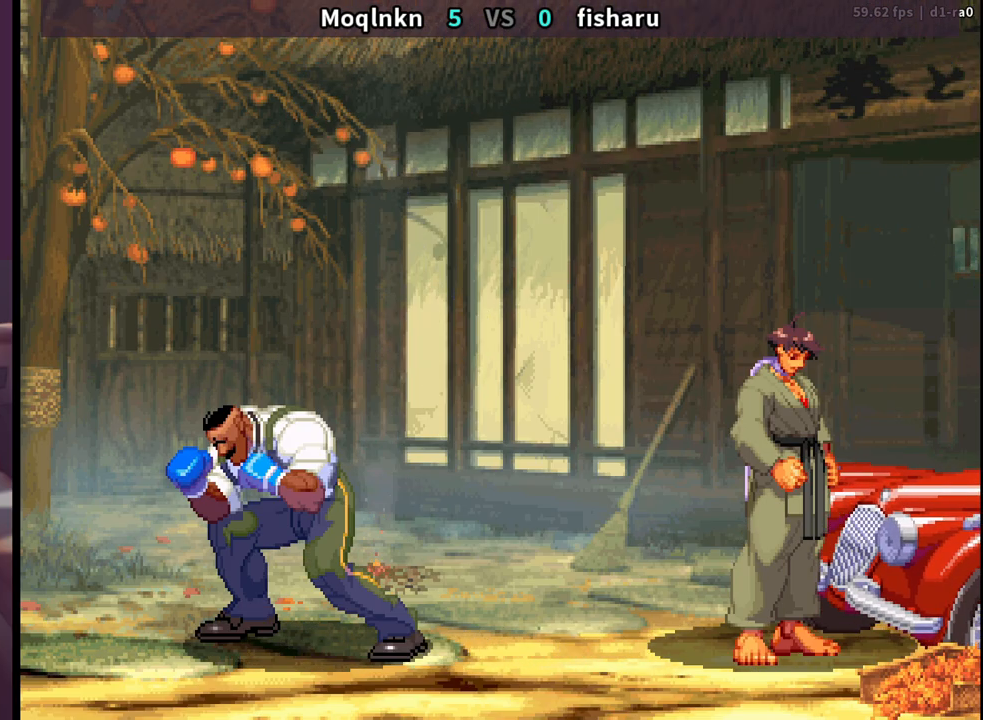
{"buttons": ["LK", "LP"], "events": [[117, "LK", "down"], [167, "LK", "up"], [217, "LP", "down"], [250, "MP", "down"], [267, "HP", "down"], [317, "MP", "up"], [333, "LP", "up"], [350, "HP", "up"], [367, "LK", "down"], [400, "LK", "up"], [500, "LK", "down"], [500, "LP", "down"]]}
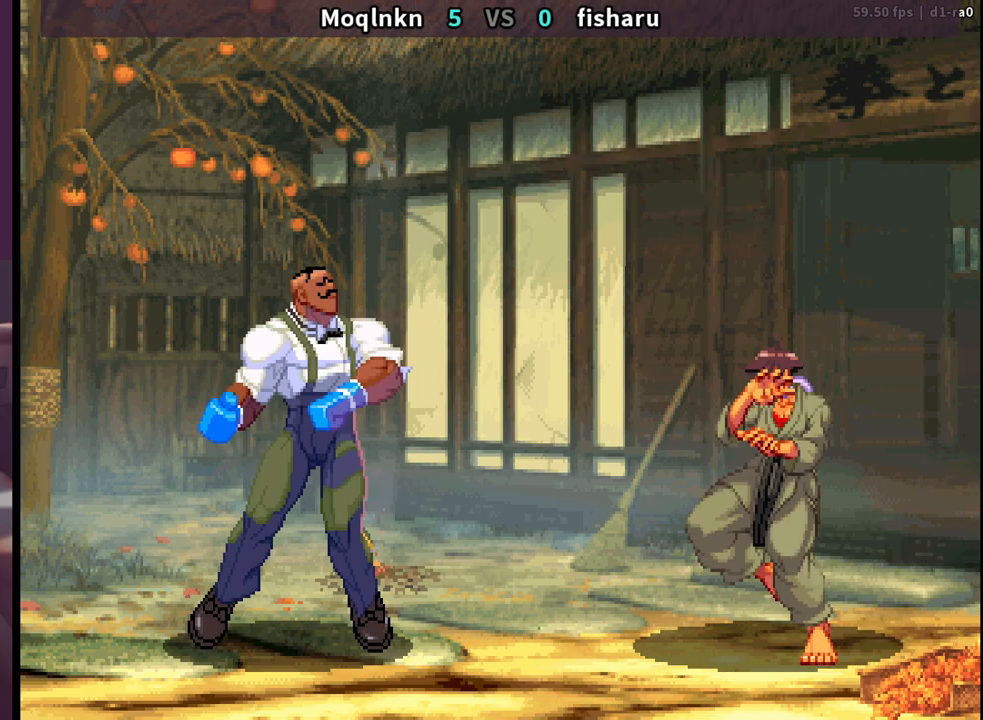
{"buttons": [], "events": [[17, "LK", "up"], [17, "LP", "up"], [17, "MP", "down"], [33, "MP", "up"], [283, "LK", "down"], [300, "LP", "down"], [333, "MP", "down"], [367, "LK", "up"], [400, "LP", "up"], [417, "MP", "up"]]}
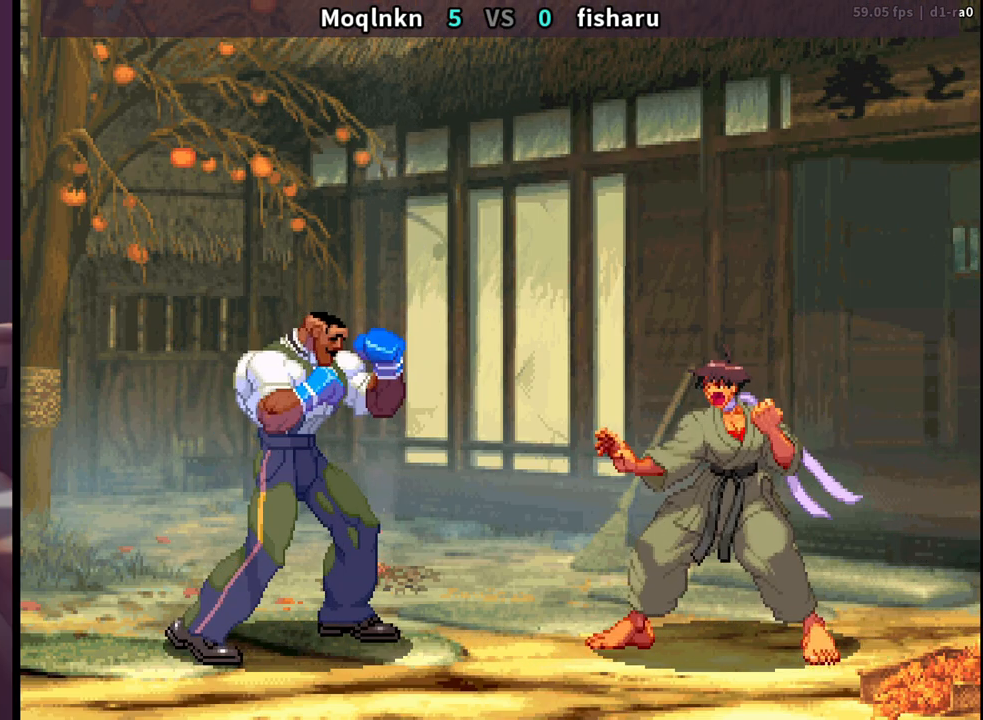
{"buttons": [], "events": [[17, "LK", "down"], [67, "LP", "down"], [100, "LK", "up"], [100, "MP", "down"], [117, "HP", "down"], [150, "LP", "up"], [150, "MP", "up"], [167, "HP", "up"], [200, "LK", "down"], [217, "LK", "up"], [333, "LK", "down"], [367, "LP", "down"], [383, "LK", "up"], [383, "LP", "up"]]}
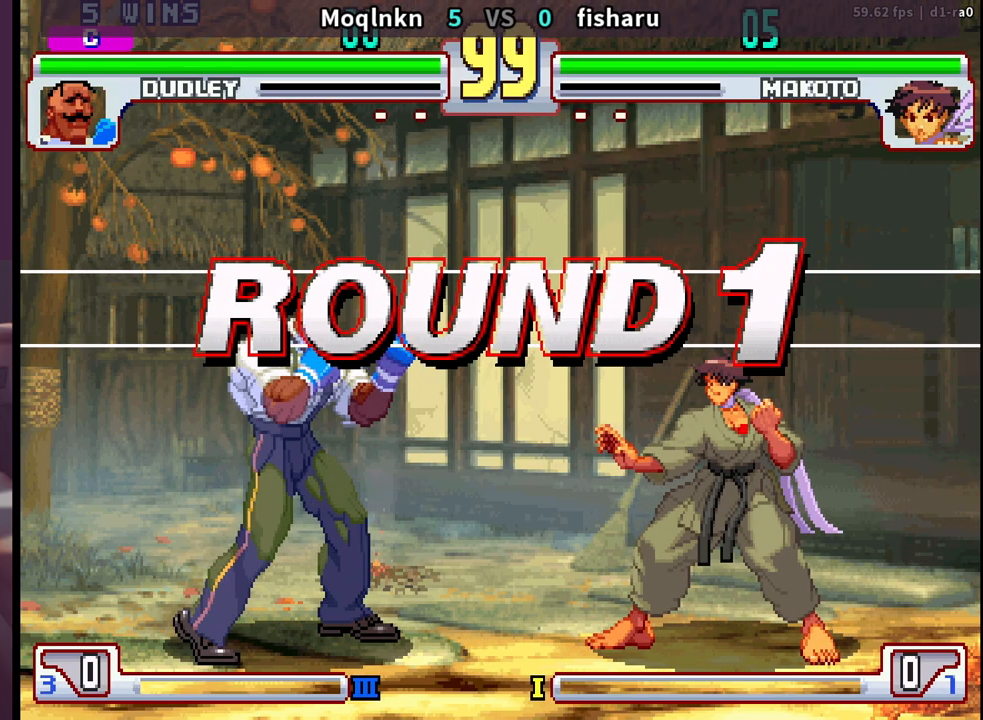
{"buttons": [], "events": [[17, "LK", "down"], [67, "LP", "down"], [100, "LK", "up"], [100, "MP", "down"], [117, "HP", "down"], [150, "MP", "up"], [167, "HP", "up"], [167, "LP", "up"], [183, "LK", "down"], [217, "LK", "up"], [367, "LK", "down"], [400, "LP", "down"], [417, "MP", "down"], [433, "LK", "up"], [483, "LP", "up"], [483, "MP", "up"]]}
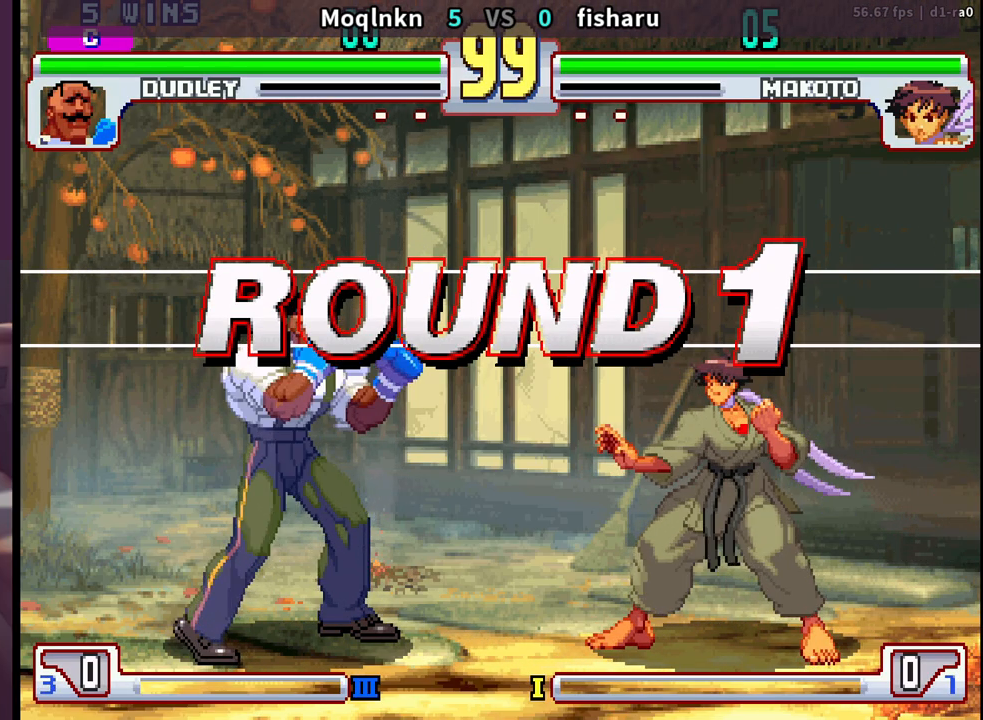
{"buttons": [], "events": [[67, "LK", "down"], [100, "LK", "up"], [250, "LK", "down"], [283, "LP", "down"], [300, "LP", "up"], [333, "LK", "up"]]}
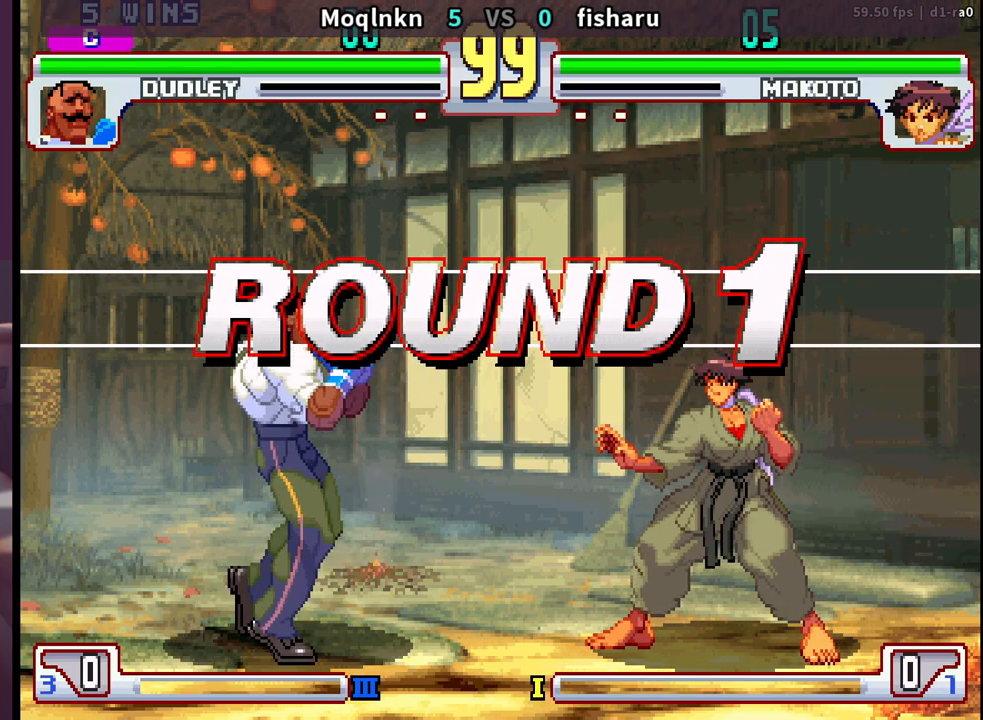
{"buttons": [], "events": []}